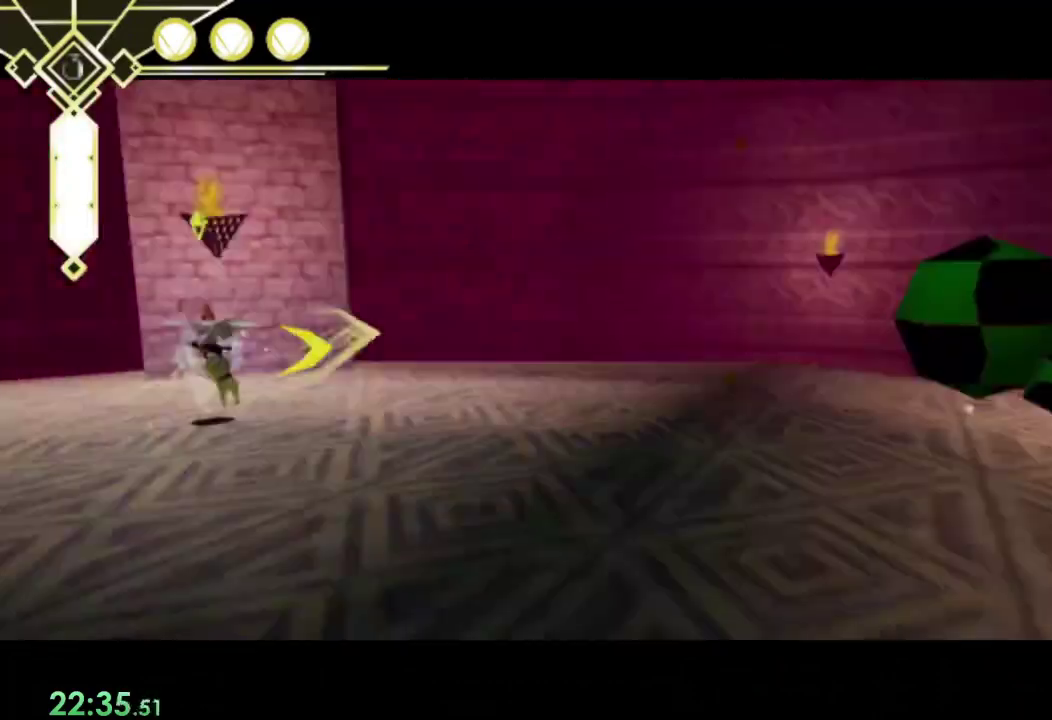
Gameplay with a controller (PlayStation layout); each line is a JSON object with the inputs held at the frame after it. "events" lists button and stick changes between this image and that frame as [ms after this image, input, new state], when the widget could be followed in between. Not read: L3 R3.
{"buttons": ["R1"], "left_stick": "down-right", "right_stick": "center", "events": [[67, "right_stick", "down"], [167, "right_stick", "right"], [300, "left_stick", "down-right"], [433, "right_stick", "center"]]}
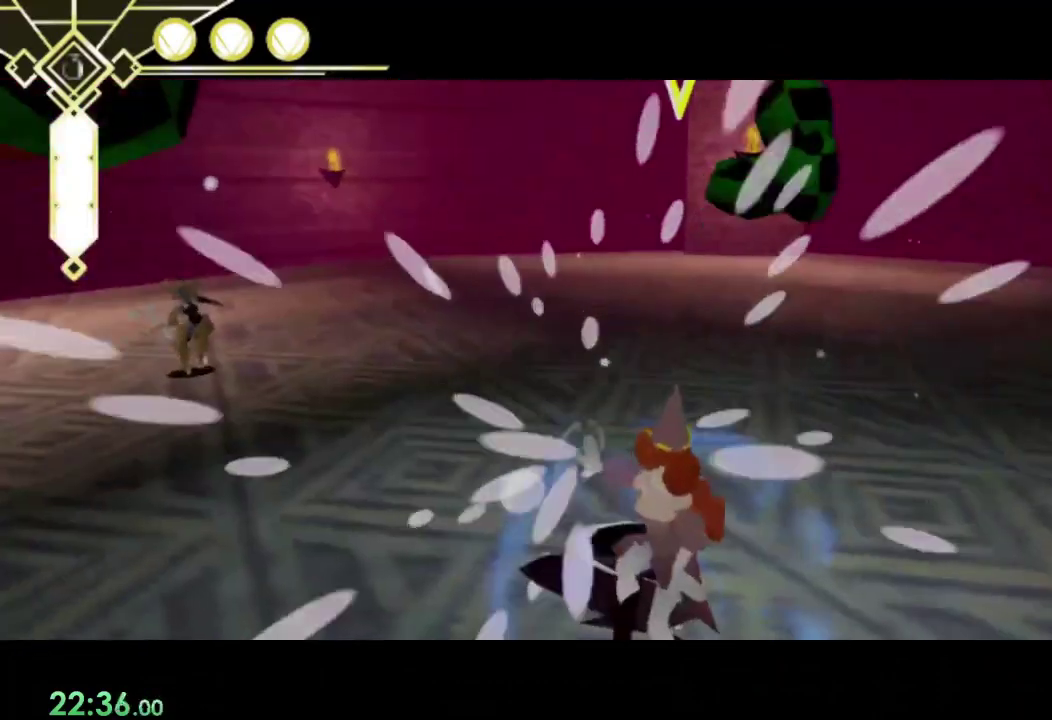
{"buttons": ["SQUARE", "R1"], "left_stick": "down", "right_stick": "center", "events": [[167, "right_stick", "right"], [200, "left_stick", "down"], [300, "left_stick", "down-right"], [300, "right_stick", "center"], [467, "SQUARE", "down"], [500, "left_stick", "down"]]}
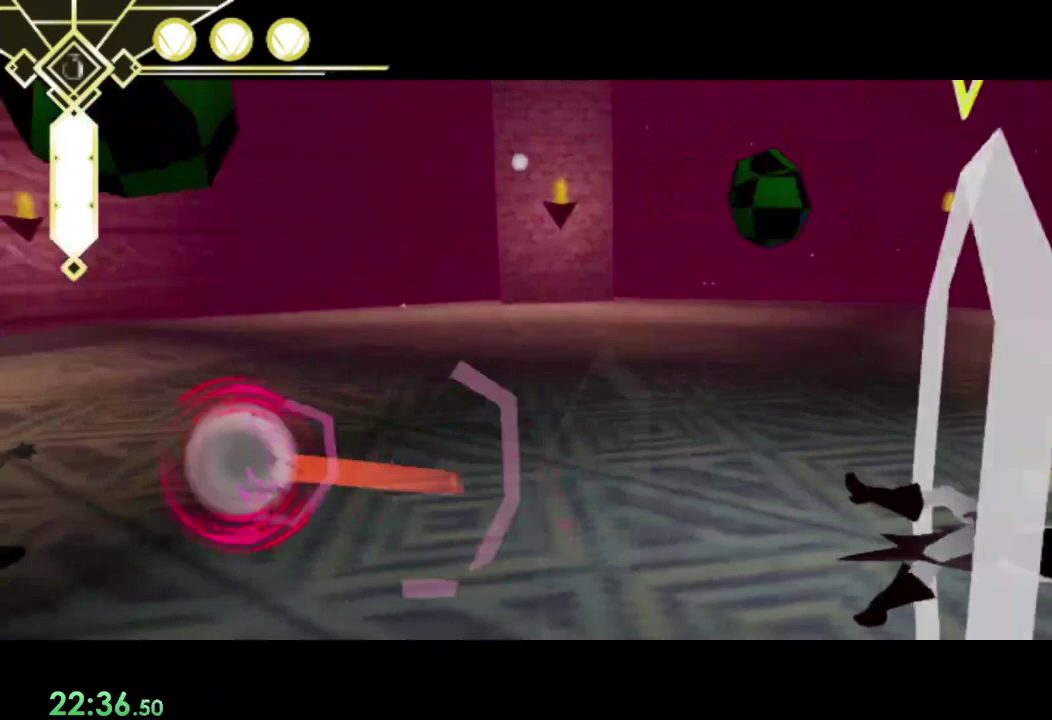
{"buttons": ["R1"], "left_stick": "right", "right_stick": "right", "events": [[33, "SQUARE", "up"], [100, "SQUARE", "down"], [167, "SQUARE", "up"], [333, "left_stick", "up-left"], [400, "left_stick", "down-right"], [433, "right_stick", "right"], [500, "left_stick", "right"]]}
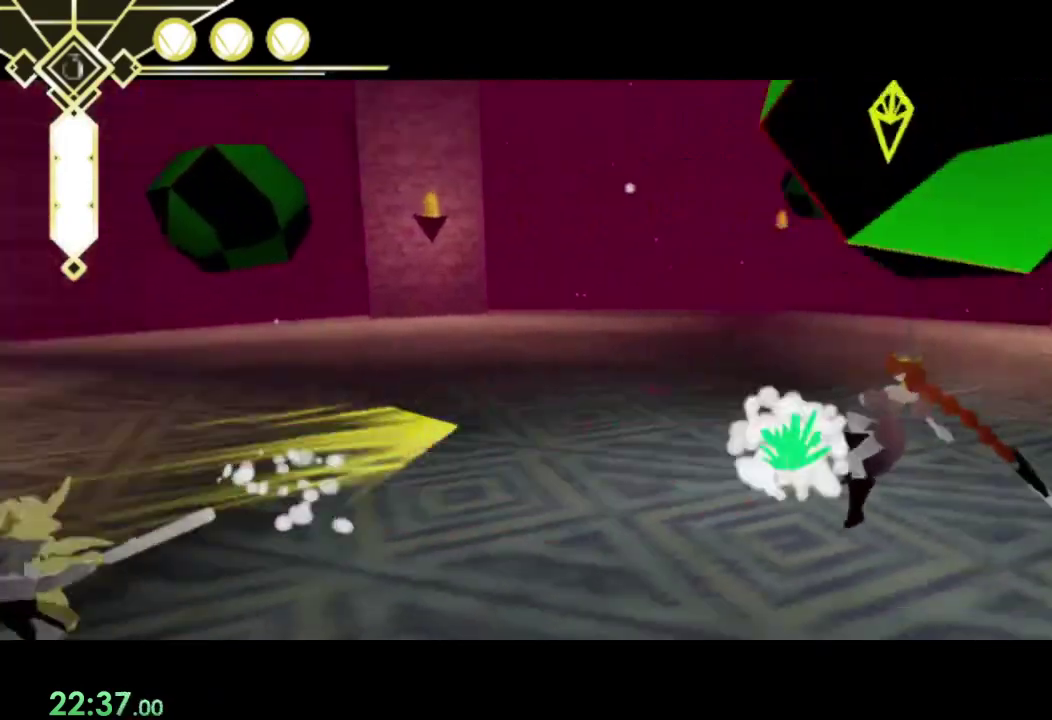
{"buttons": ["R1"], "left_stick": "up-right", "right_stick": "center", "events": [[167, "right_stick", "center"], [500, "left_stick", "up-right"]]}
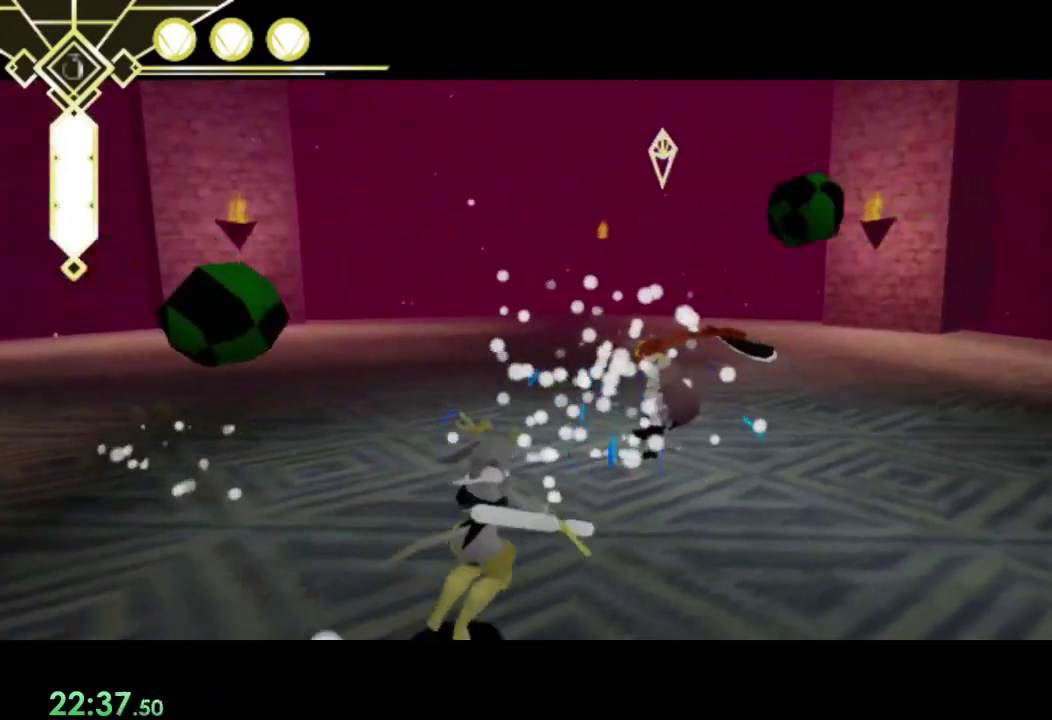
{"buttons": ["R1"], "left_stick": "up-right", "right_stick": "center", "events": [[200, "left_stick", "up"], [300, "SQUARE", "down"], [333, "left_stick", "up-right"], [367, "SQUARE", "up"], [400, "left_stick", "right"], [433, "SQUARE", "down"], [500, "SQUARE", "up"], [500, "left_stick", "up-right"]]}
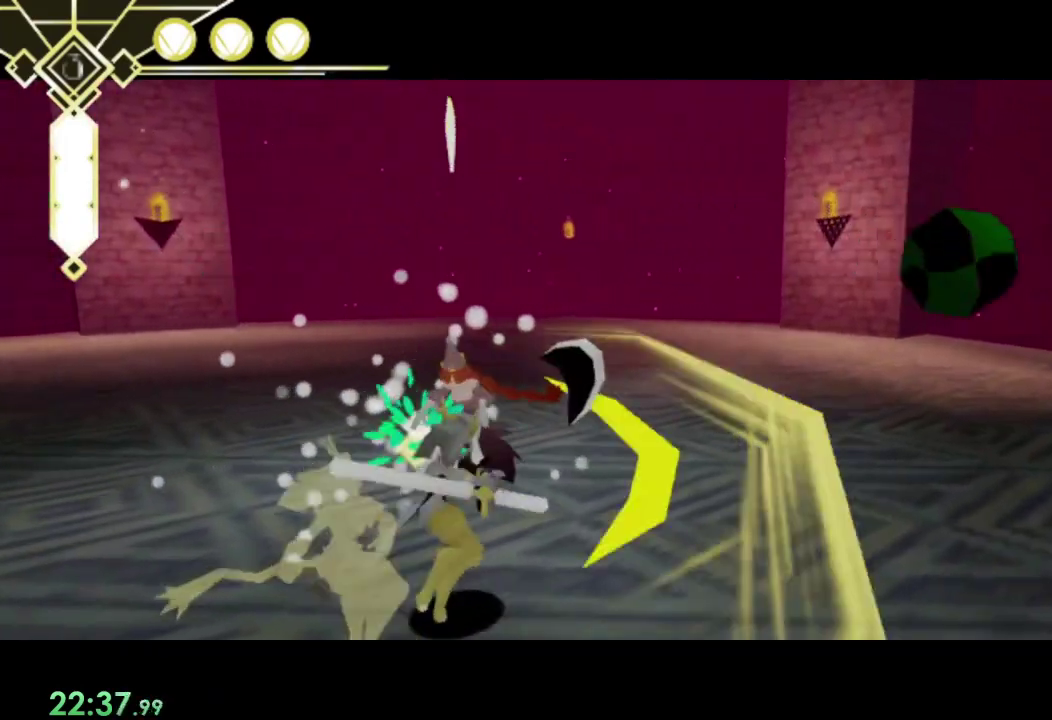
{"buttons": ["SQUARE", "R1"], "left_stick": "center", "right_stick": "center", "events": [[67, "SQUARE", "down"], [133, "SQUARE", "up"], [200, "SQUARE", "down"], [233, "left_stick", "center"], [267, "SQUARE", "up"], [333, "SQUARE", "down"], [433, "SQUARE", "up"], [500, "SQUARE", "down"]]}
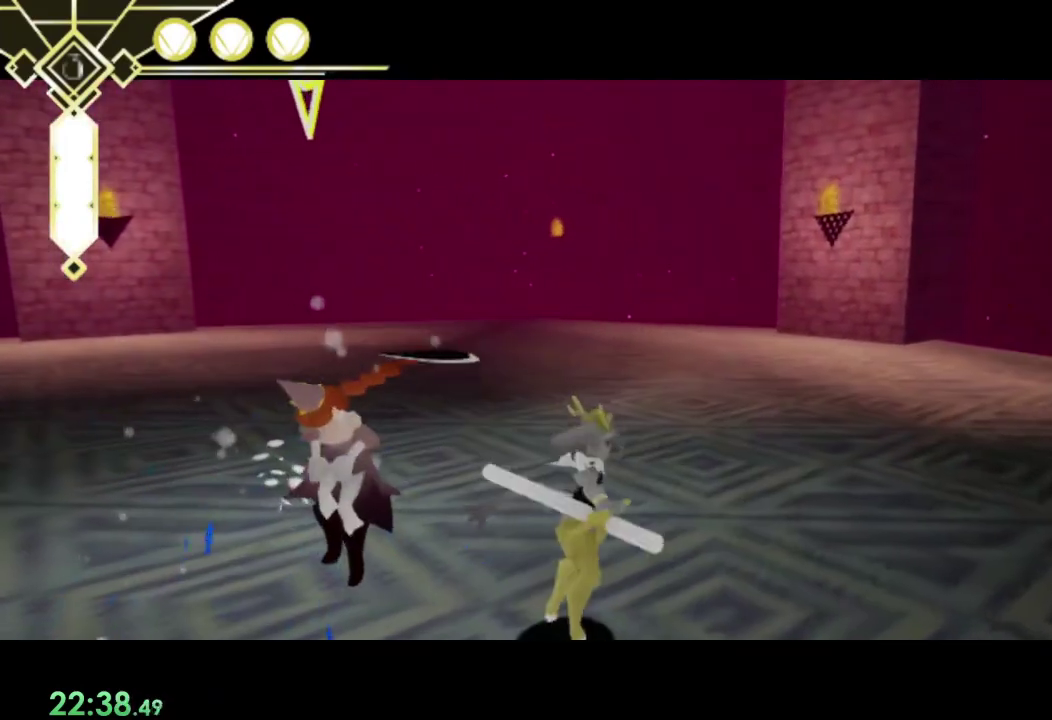
{"buttons": ["SQUARE", "R1"], "left_stick": "center", "right_stick": "center", "events": [[67, "SQUARE", "up"], [133, "SQUARE", "down"], [233, "SQUARE", "up"], [333, "SQUARE", "down"], [400, "SQUARE", "up"], [400, "left_stick", "up-left"], [467, "SQUARE", "down"], [500, "left_stick", "center"]]}
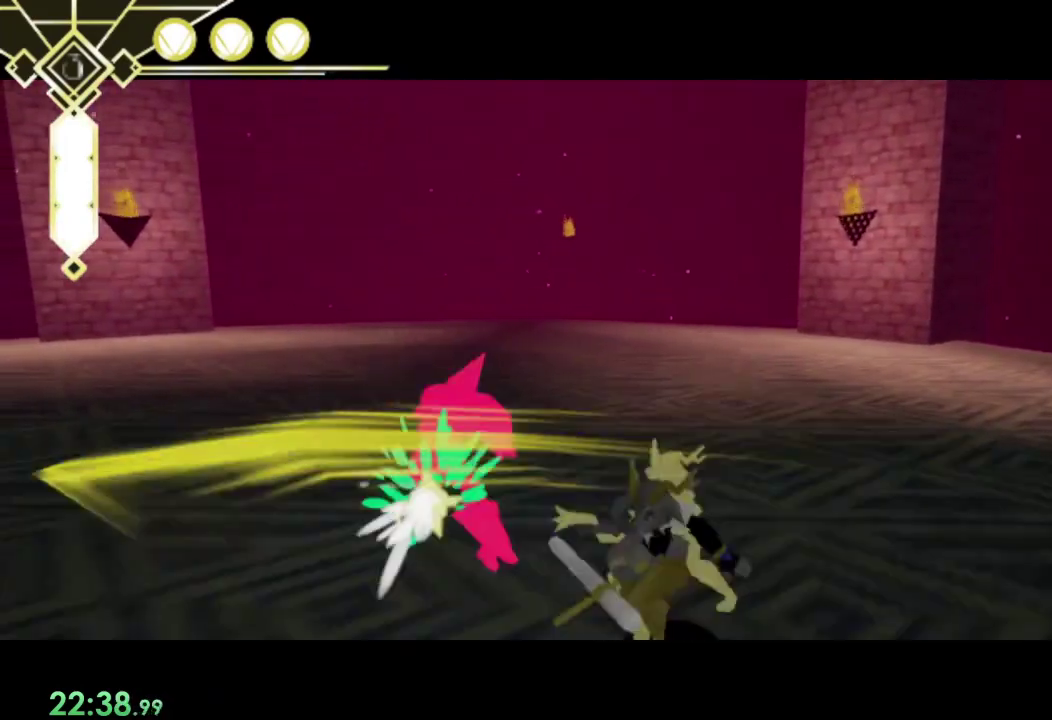
{"buttons": ["R1"], "left_stick": "left", "right_stick": "center", "events": [[33, "SQUARE", "up"], [133, "SQUARE", "down"], [200, "SQUARE", "up"], [367, "left_stick", "left"]]}
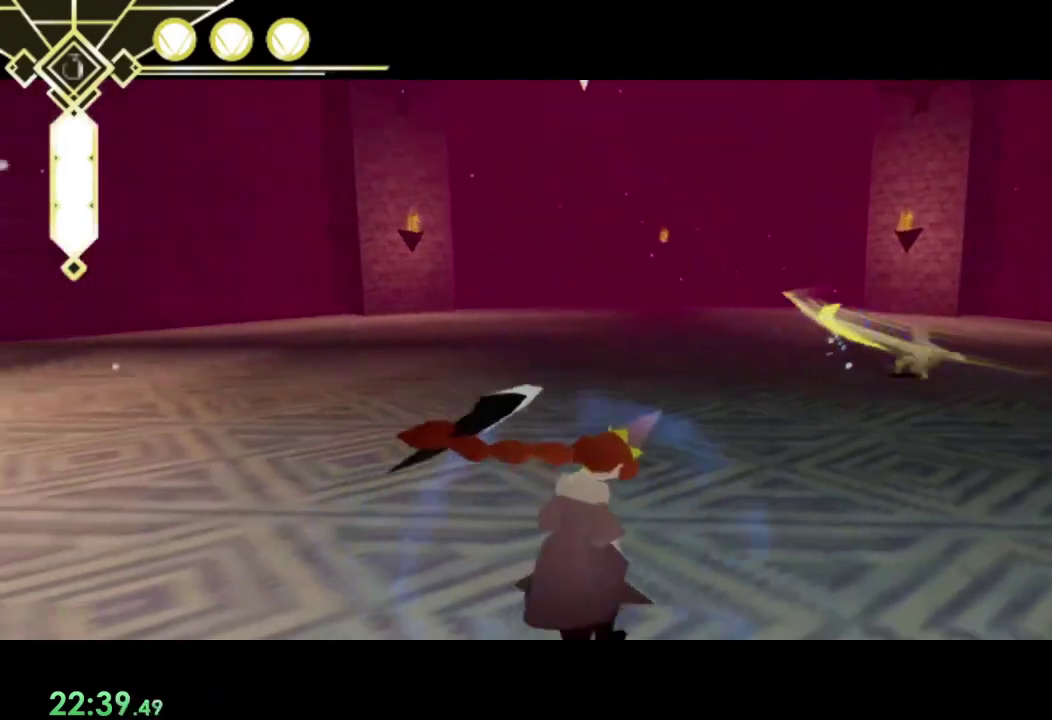
{"buttons": ["R1"], "left_stick": "left", "right_stick": "left", "events": [[33, "right_stick", "left"]]}
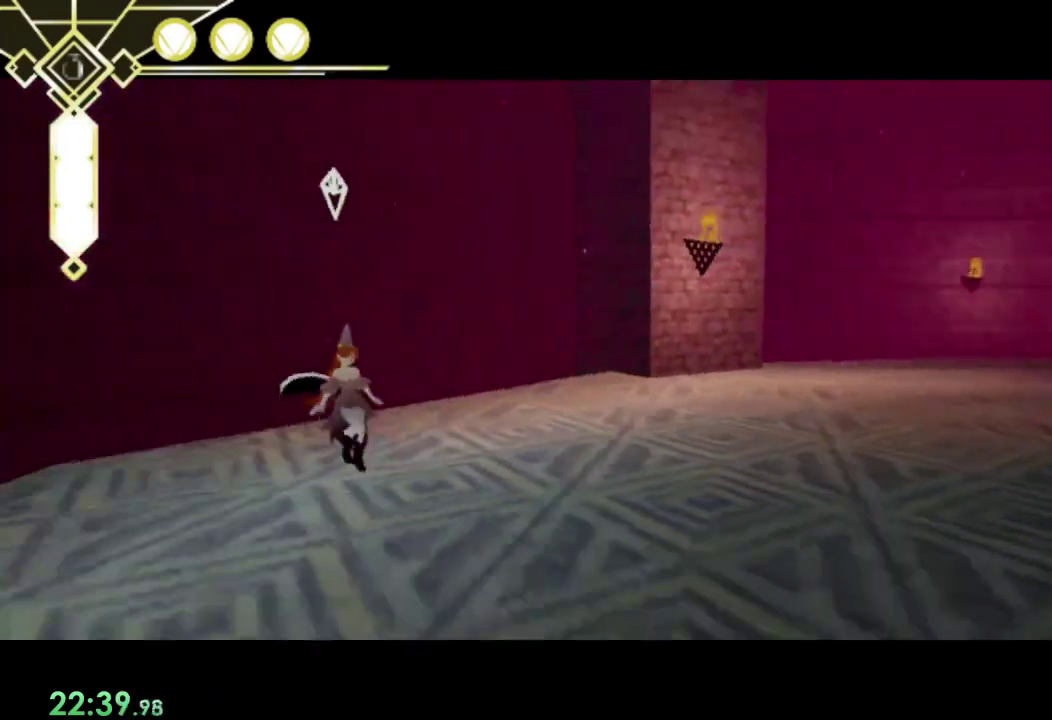
{"buttons": ["R1"], "left_stick": "up-left", "right_stick": "center", "events": [[133, "left_stick", "up-left"], [200, "right_stick", "center"], [233, "left_stick", "down-right"], [367, "left_stick", "up-left"]]}
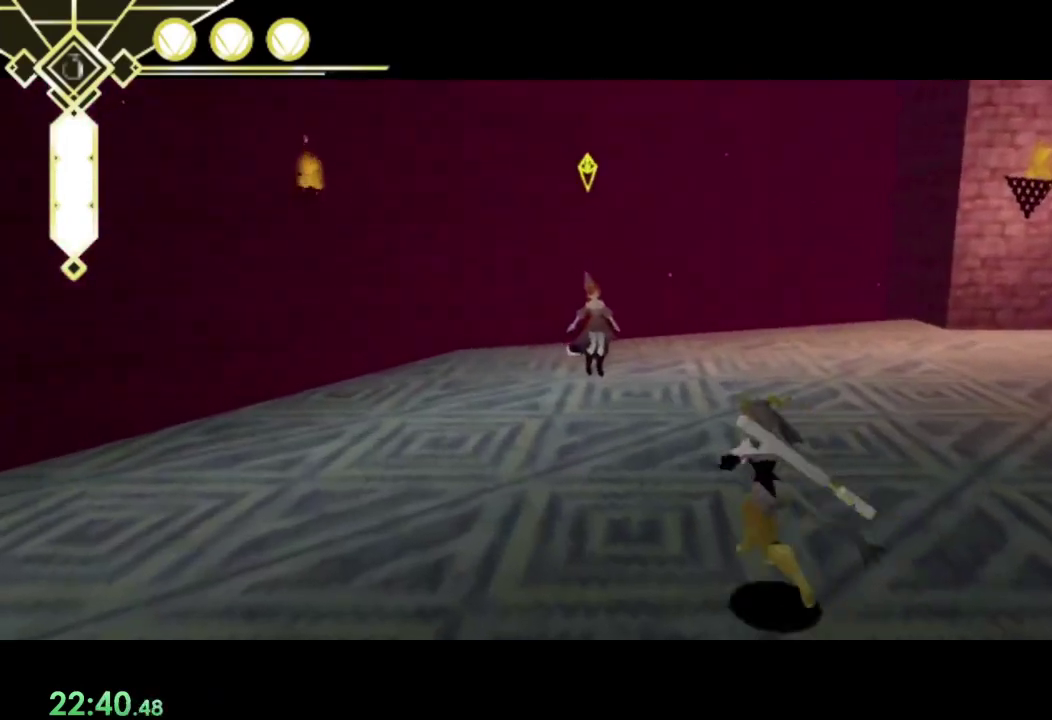
{"buttons": ["SQUARE", "R1"], "left_stick": "up", "right_stick": "center"}
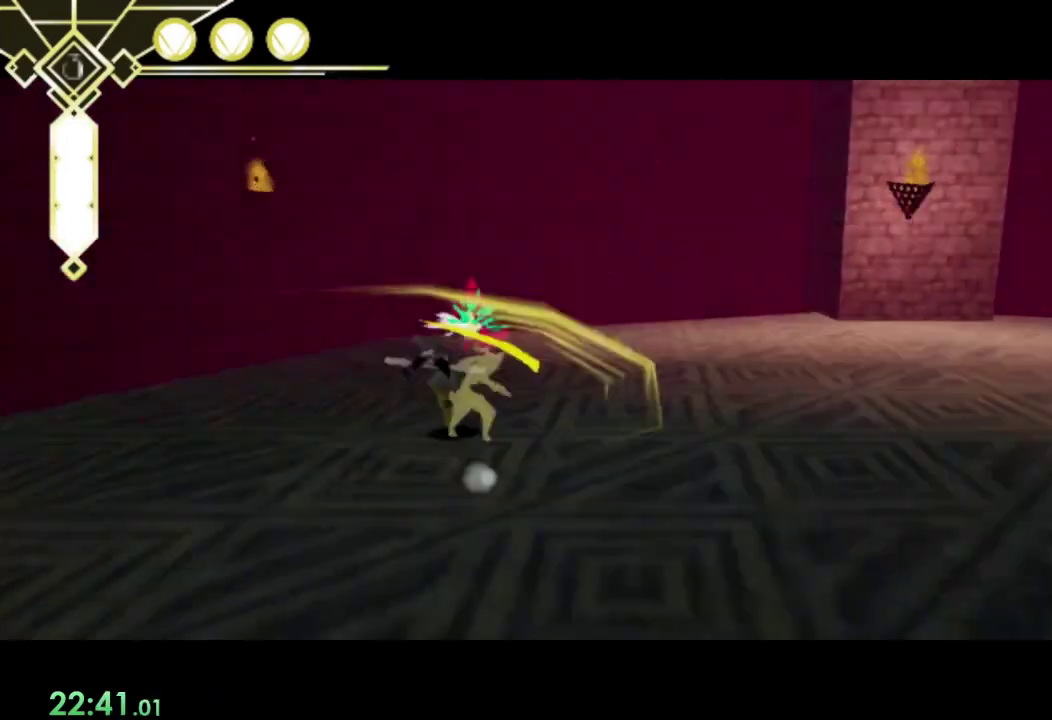
{"buttons": ["R1"], "left_stick": "down-right", "right_stick": "center"}
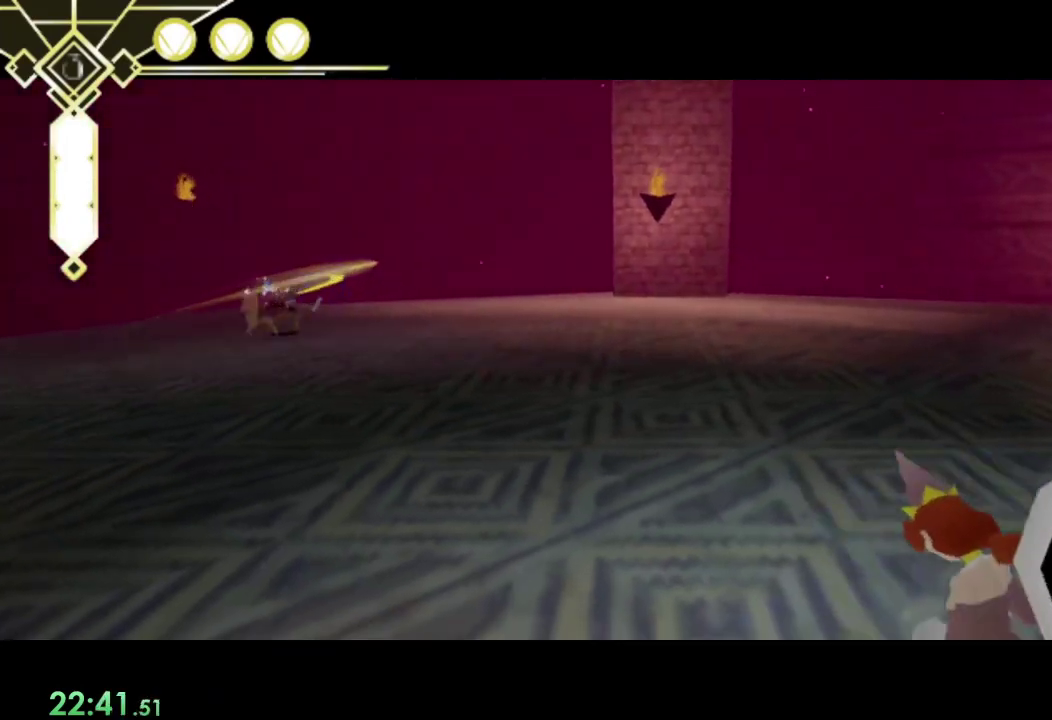
{"buttons": ["R1"], "left_stick": "right", "right_stick": "right"}
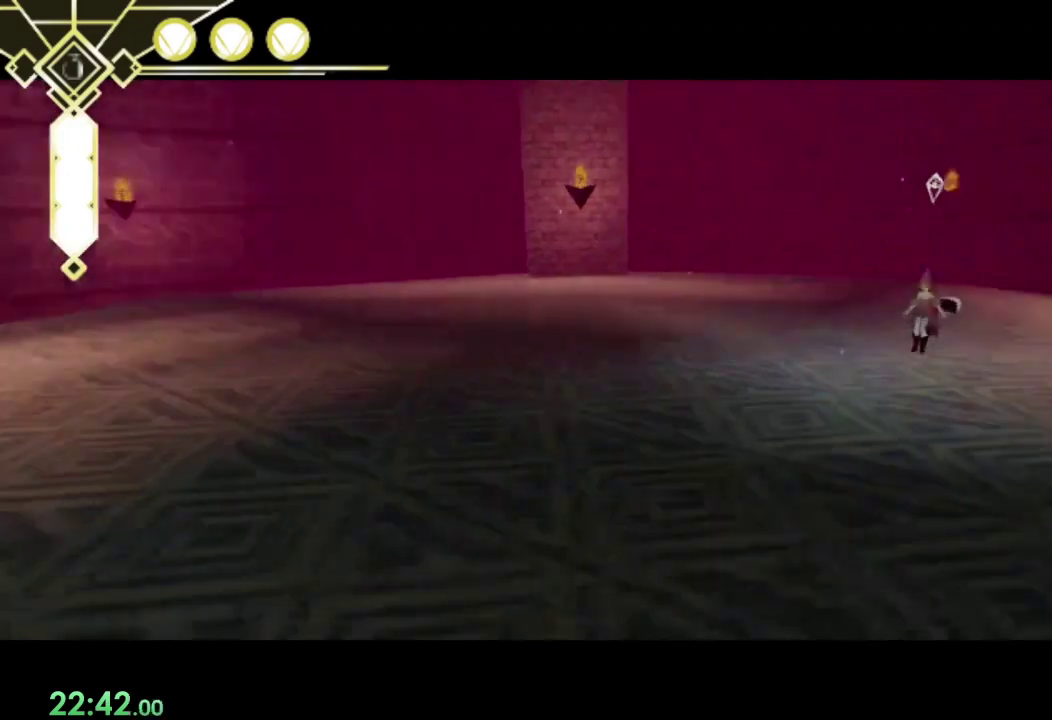
{"buttons": ["R1"], "left_stick": "up-right", "right_stick": "center", "events": [[67, "left_stick", "down-left"], [133, "left_stick", "up-right"], [133, "right_stick", "center"], [200, "L2", "down"], [300, "L2", "up"]]}
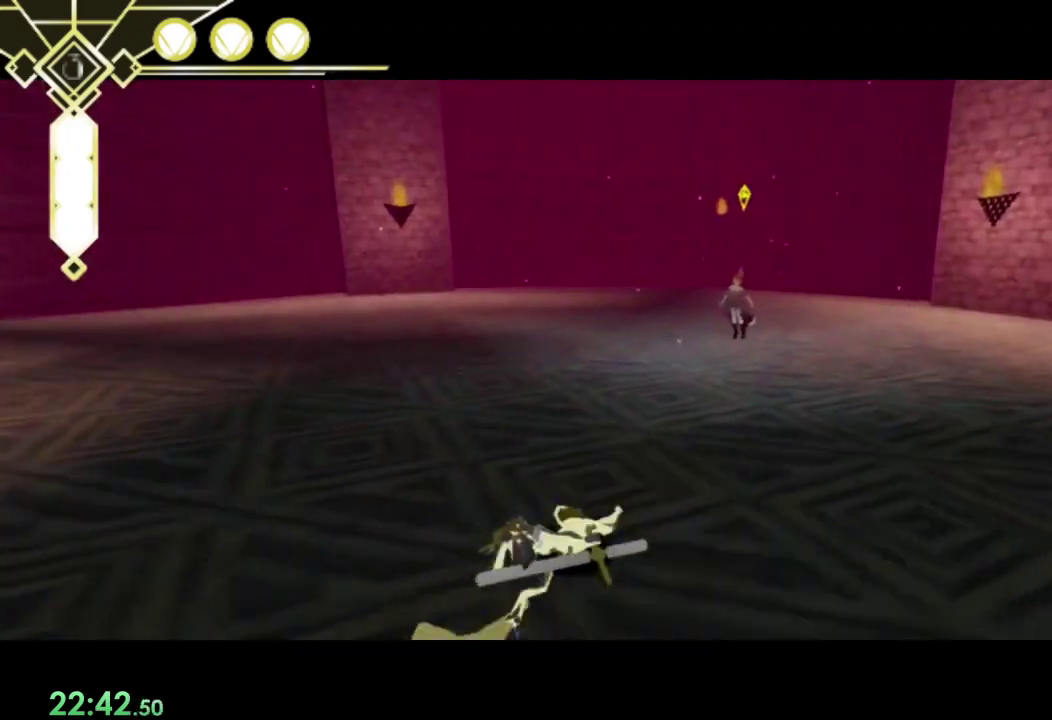
{"buttons": ["R1"], "left_stick": "up", "right_stick": "center", "events": [[200, "left_stick", "up"]]}
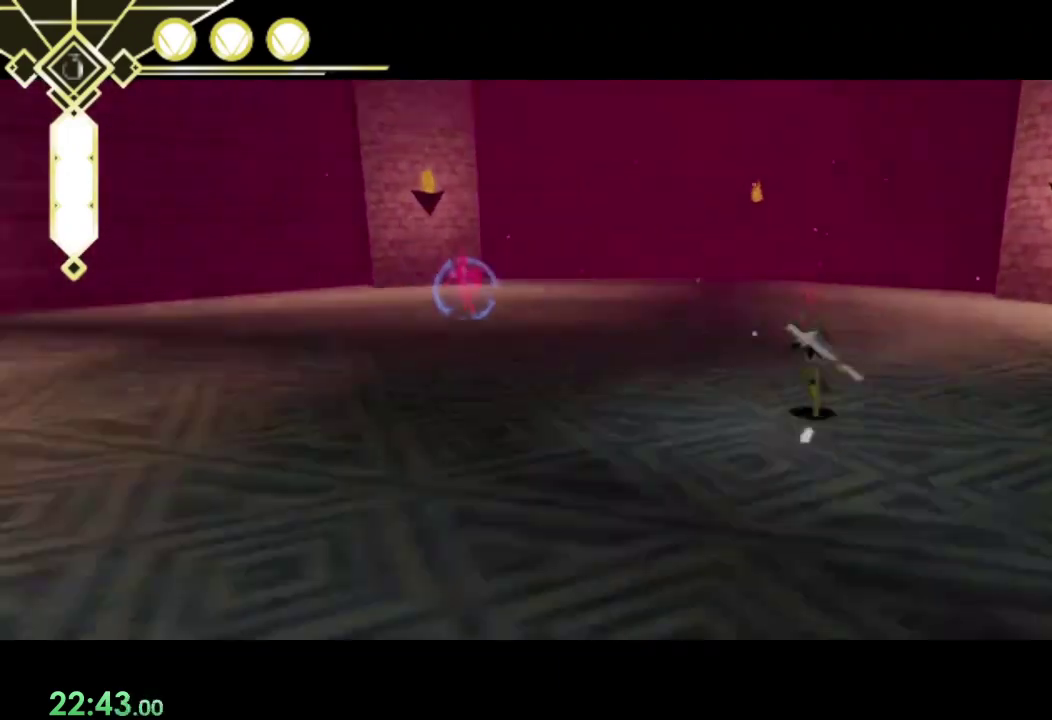
{"buttons": ["R1"], "left_stick": "up-left", "right_stick": "center", "events": [[33, "left_stick", "up-left"]]}
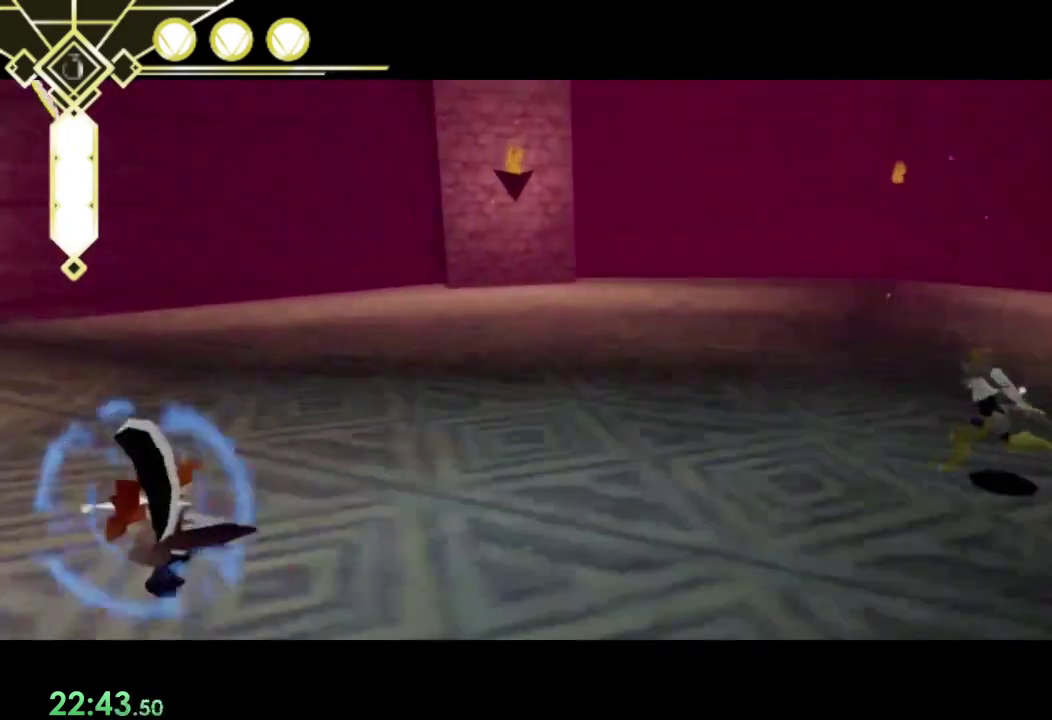
{"buttons": ["R1"], "left_stick": "down", "right_stick": "center", "events": [[133, "left_stick", "left"], [300, "left_stick", "down-left"], [433, "left_stick", "down"]]}
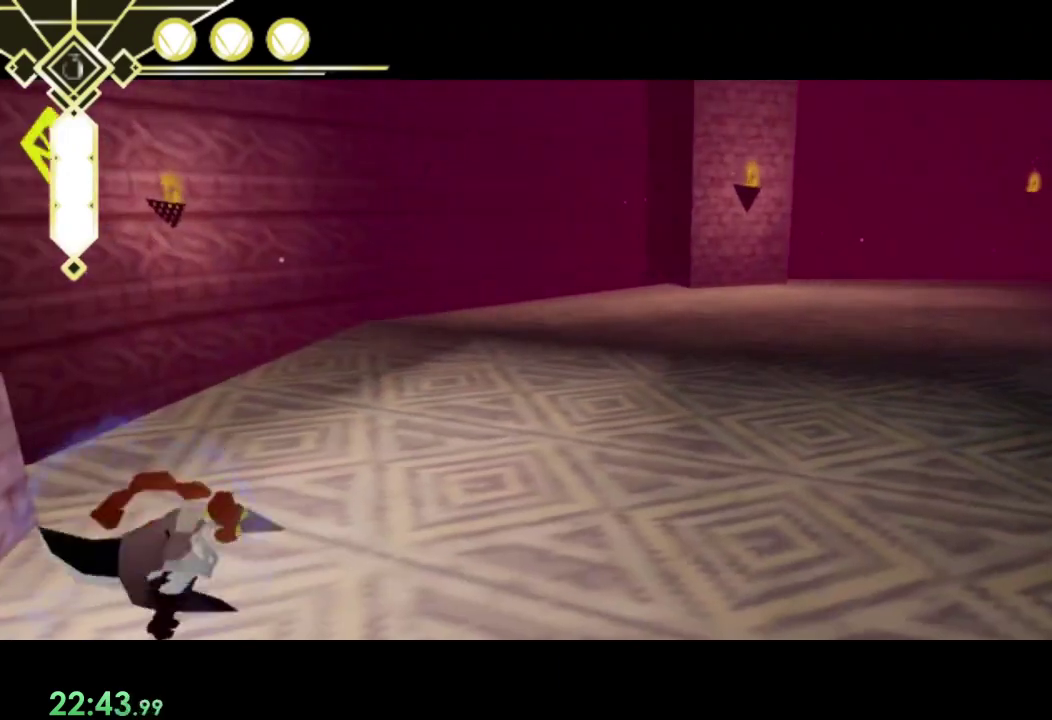
{"buttons": ["L2", "R1"], "left_stick": "left", "right_stick": "center", "events": [[133, "left_stick", "down-left"], [200, "left_stick", "up-right"], [267, "right_stick", "left"], [300, "left_stick", "left"], [400, "right_stick", "center"], [500, "L2", "down"]]}
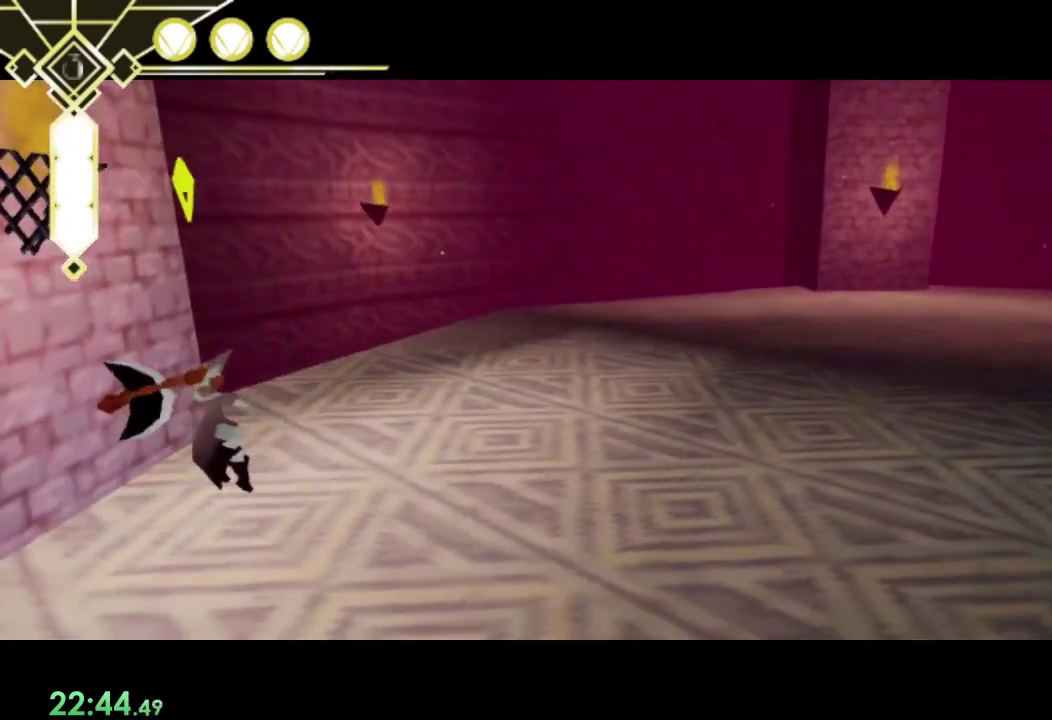
{"buttons": ["R1"], "left_stick": "left", "right_stick": "center", "events": [[33, "left_stick", "down-right"], [133, "L2", "up"], [167, "left_stick", "up-left"], [367, "left_stick", "left"]]}
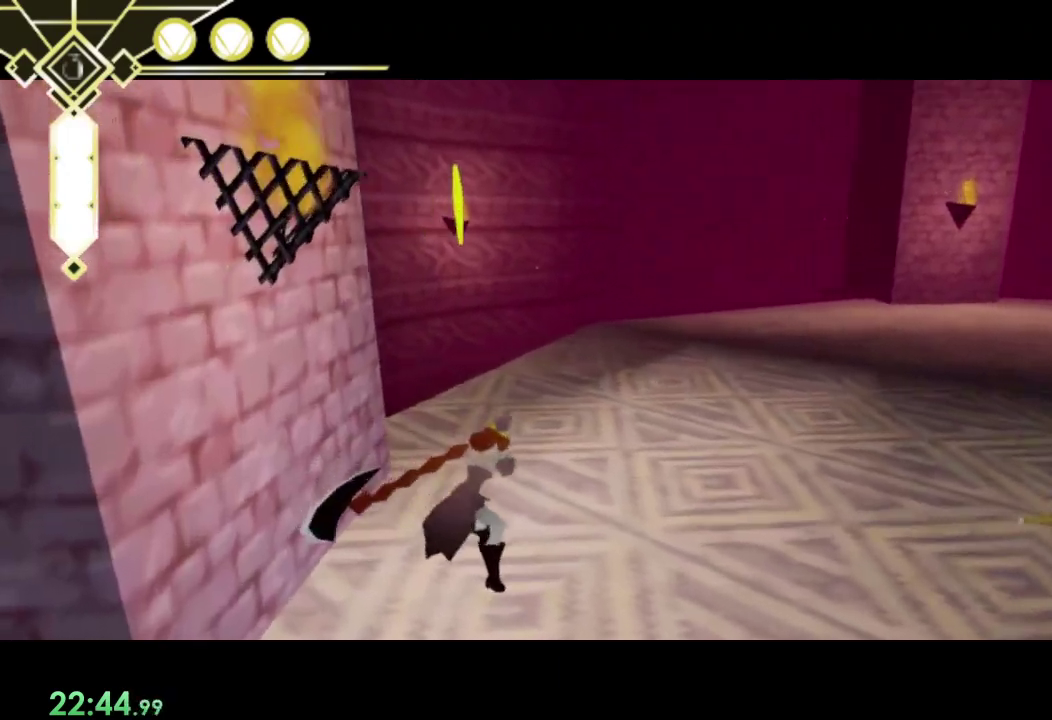
{"buttons": ["R1"], "left_stick": "left", "right_stick": "center", "events": [[233, "SQUARE", "down"], [300, "SQUARE", "up"], [400, "SQUARE", "down"], [500, "SQUARE", "up"]]}
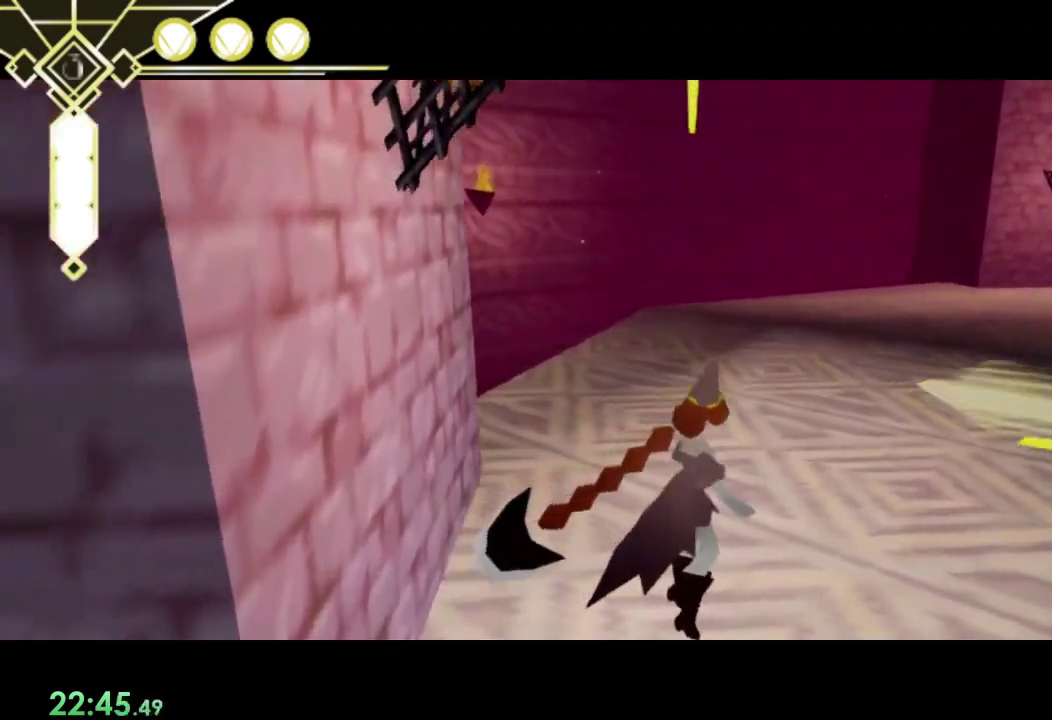
{"buttons": ["R1"], "left_stick": "down-left", "right_stick": "center", "events": [[100, "SQUARE", "down"], [133, "SQUARE", "up"], [167, "left_stick", "center"], [233, "SQUARE", "down"], [300, "SQUARE", "up"], [367, "SQUARE", "down"], [367, "left_stick", "down-left"], [467, "SQUARE", "up"]]}